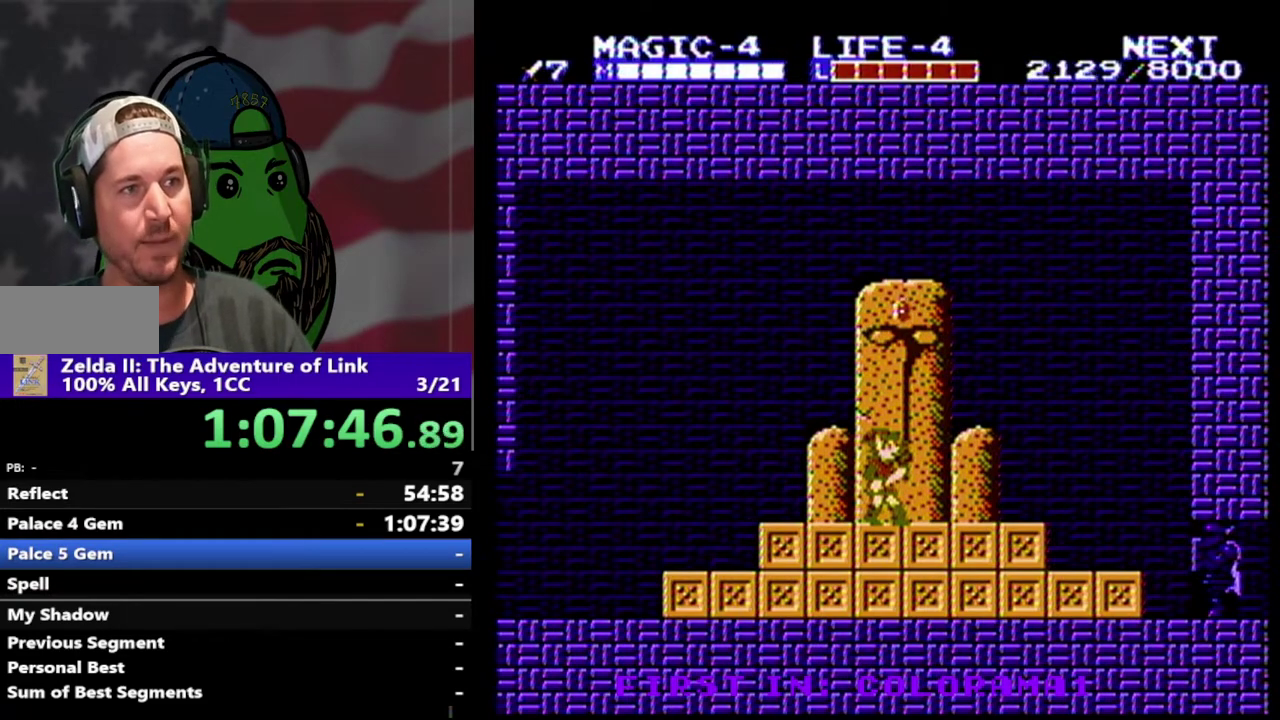
Gameplay with a controller (Nintendo layout); each line is a JSON object with the inputs held at the frame after it. "events" lists button and stick changes between this image and that frame as [ms after this image, input, new state], when the widget could be followed in between. Not read: L3 R3.
{"buttons": ["DPAD_RIGHT"], "events": [[233, "DPAD_RIGHT", "down"]]}
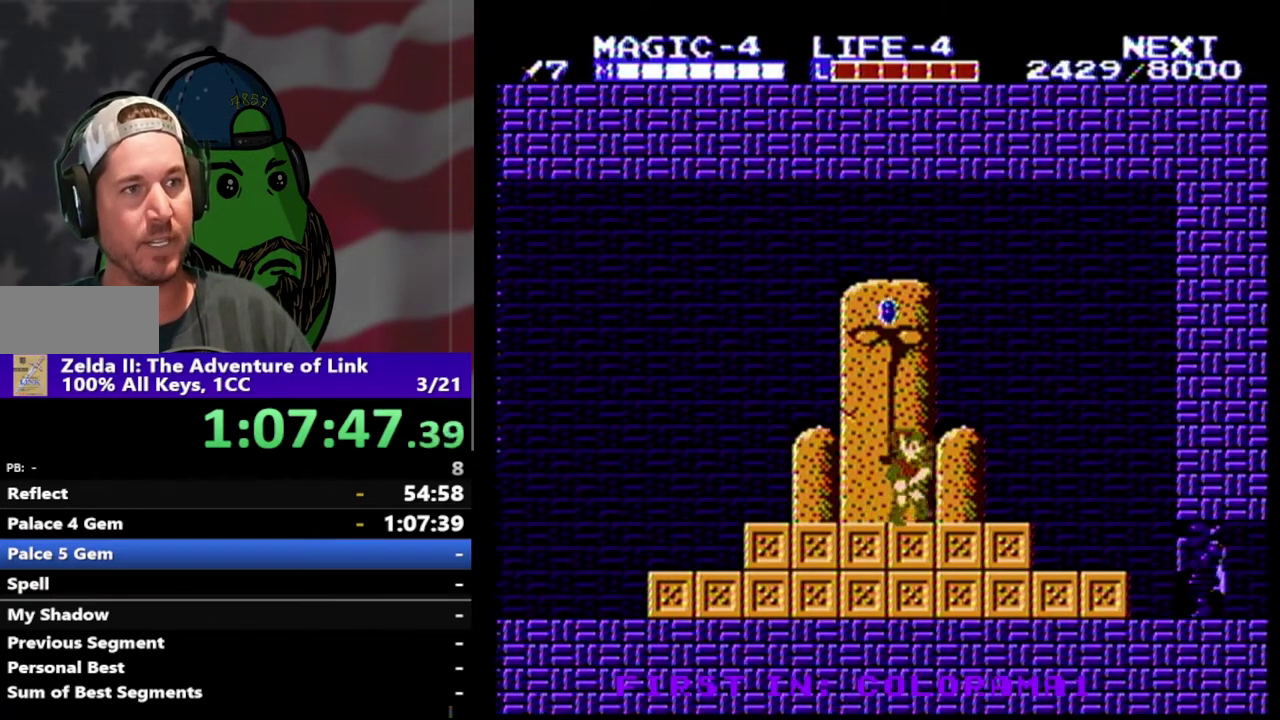
{"buttons": ["DPAD_RIGHT"], "events": []}
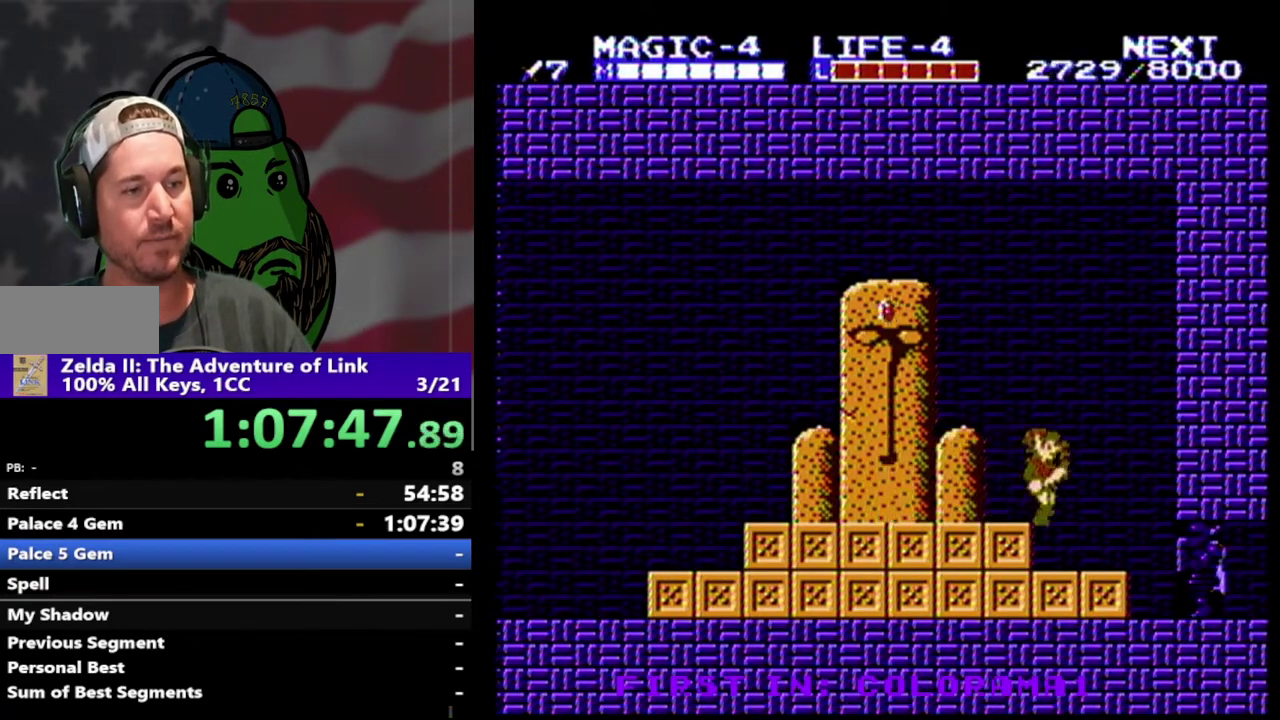
{"buttons": ["DPAD_RIGHT"], "events": []}
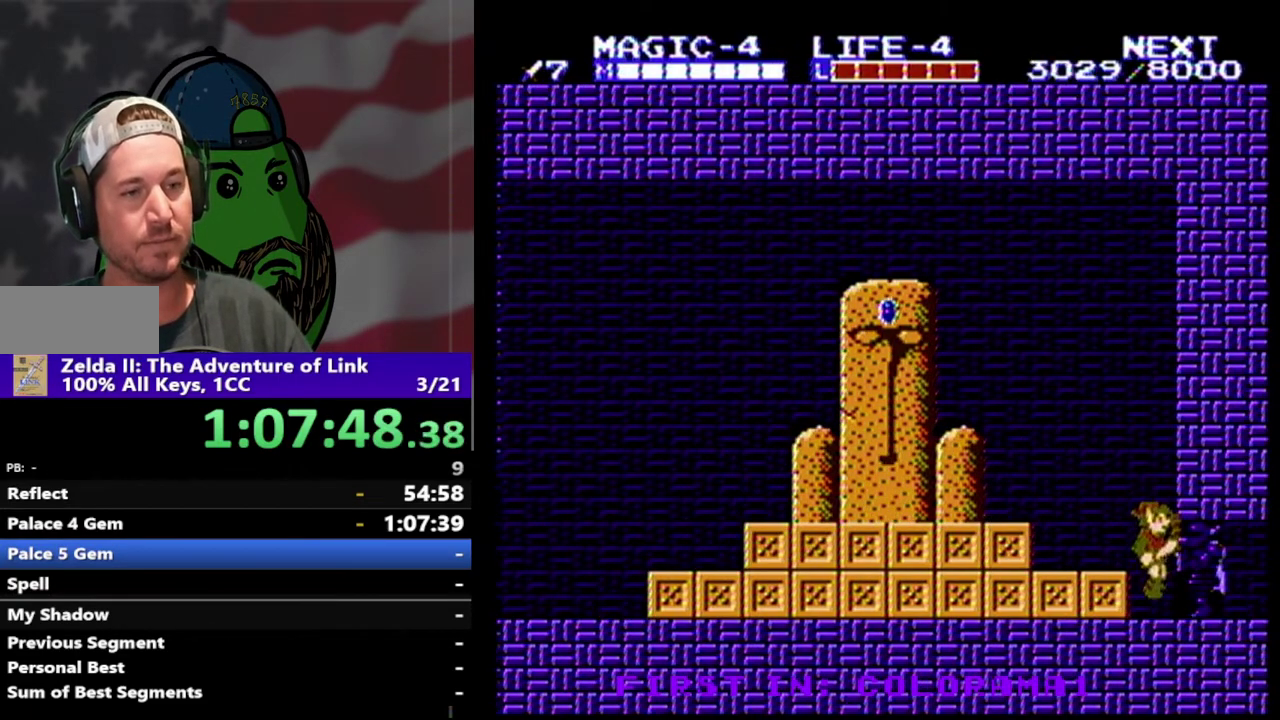
{"buttons": ["DPAD_RIGHT"], "events": []}
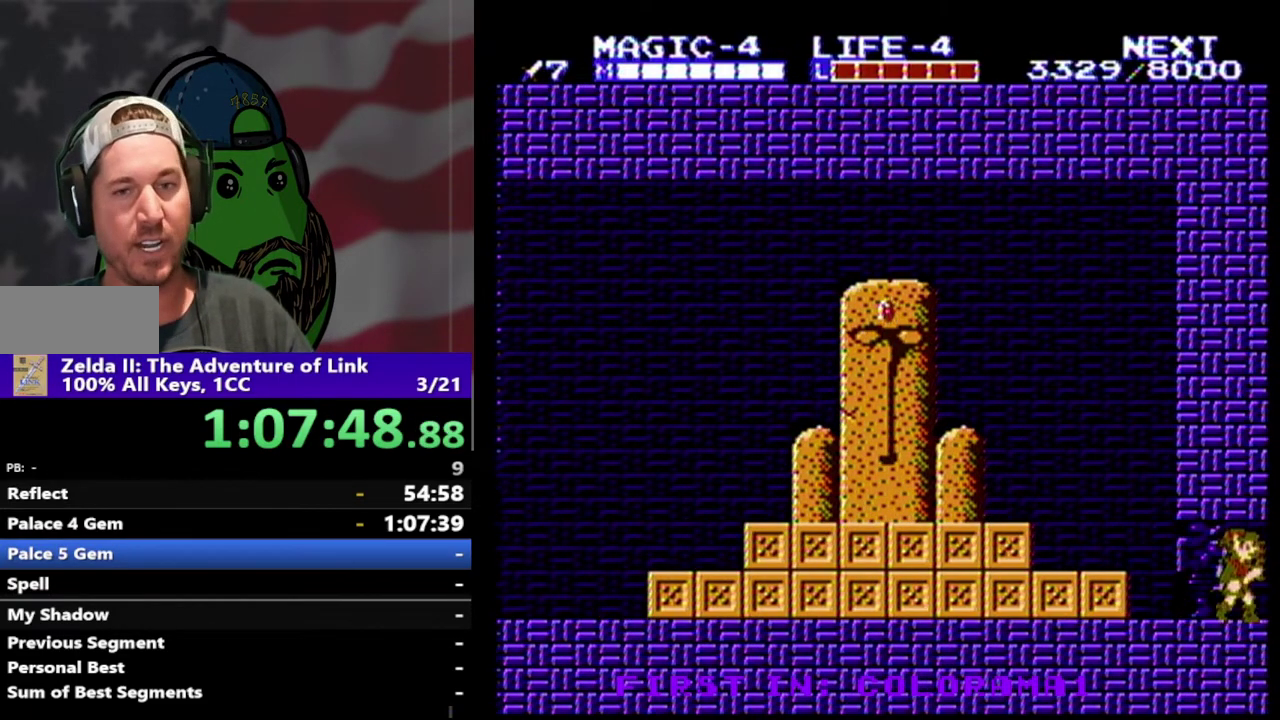
{"buttons": ["DPAD_RIGHT"], "events": []}
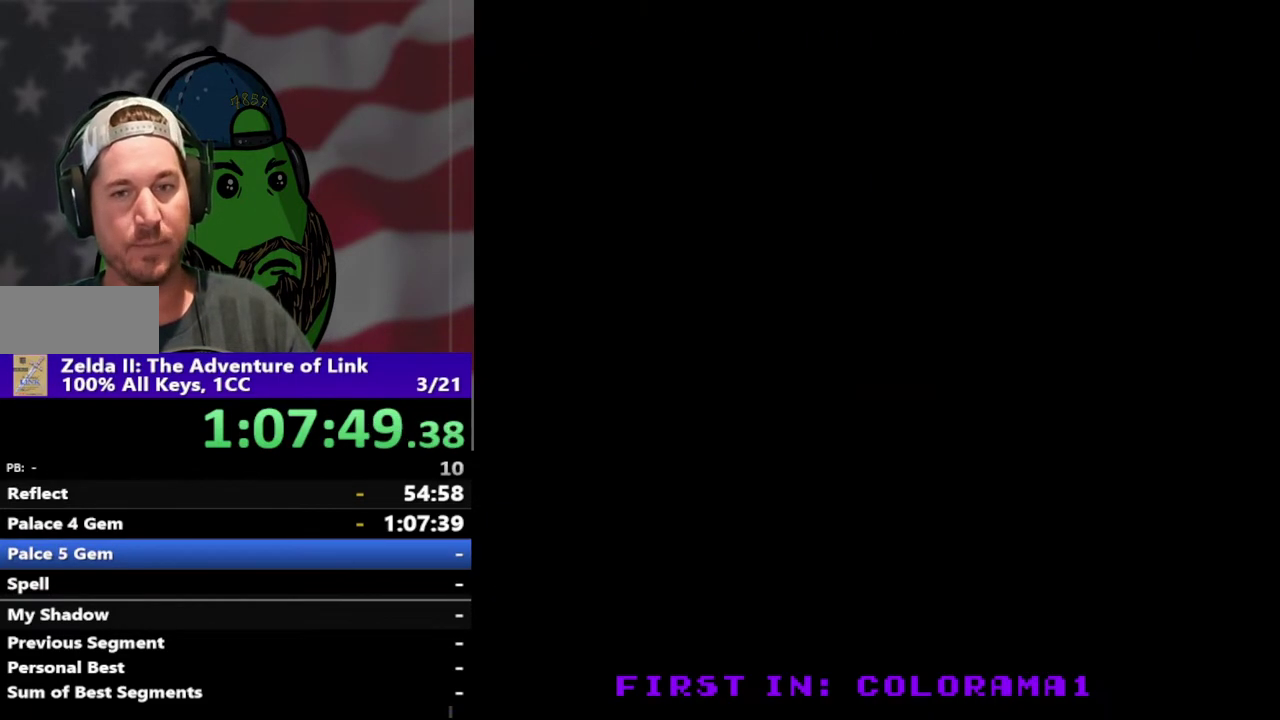
{"buttons": ["DPAD_RIGHT"], "events": [[133, "DPAD_RIGHT", "up"], [400, "DPAD_RIGHT", "down"]]}
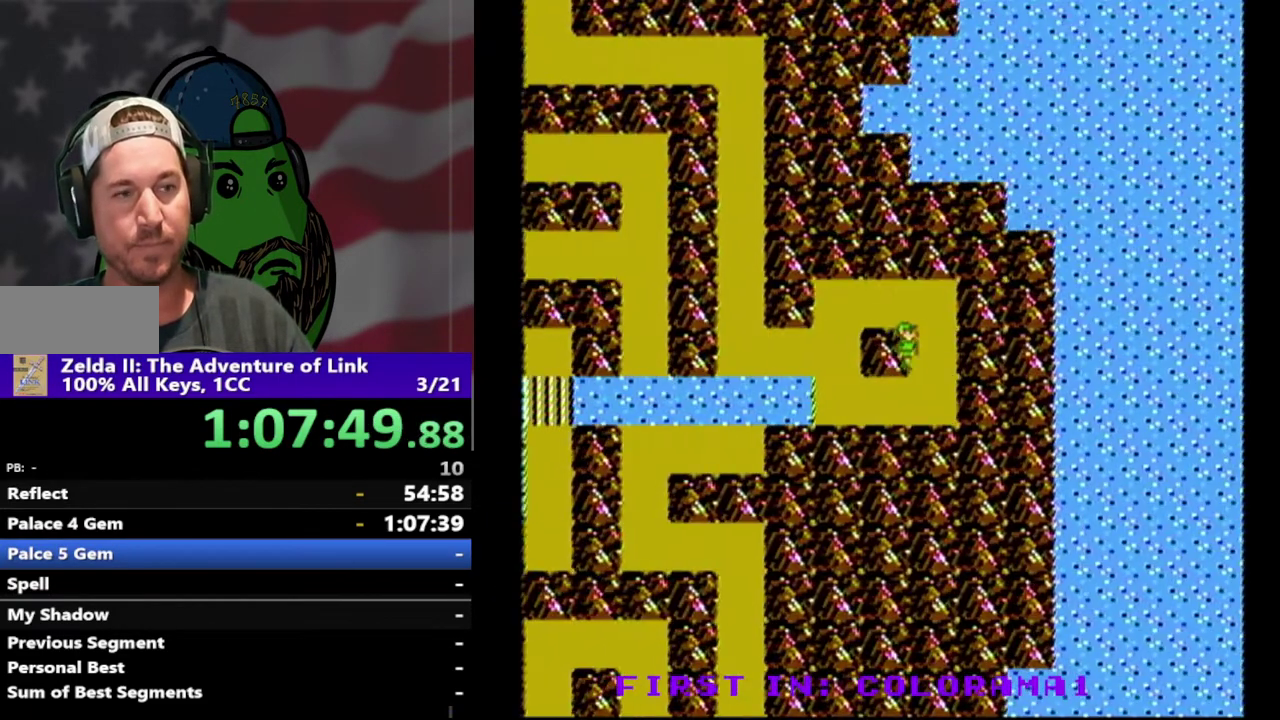
{"buttons": ["DPAD_DOWN"], "events": [[367, "DPAD_RIGHT", "up"], [467, "DPAD_DOWN", "down"]]}
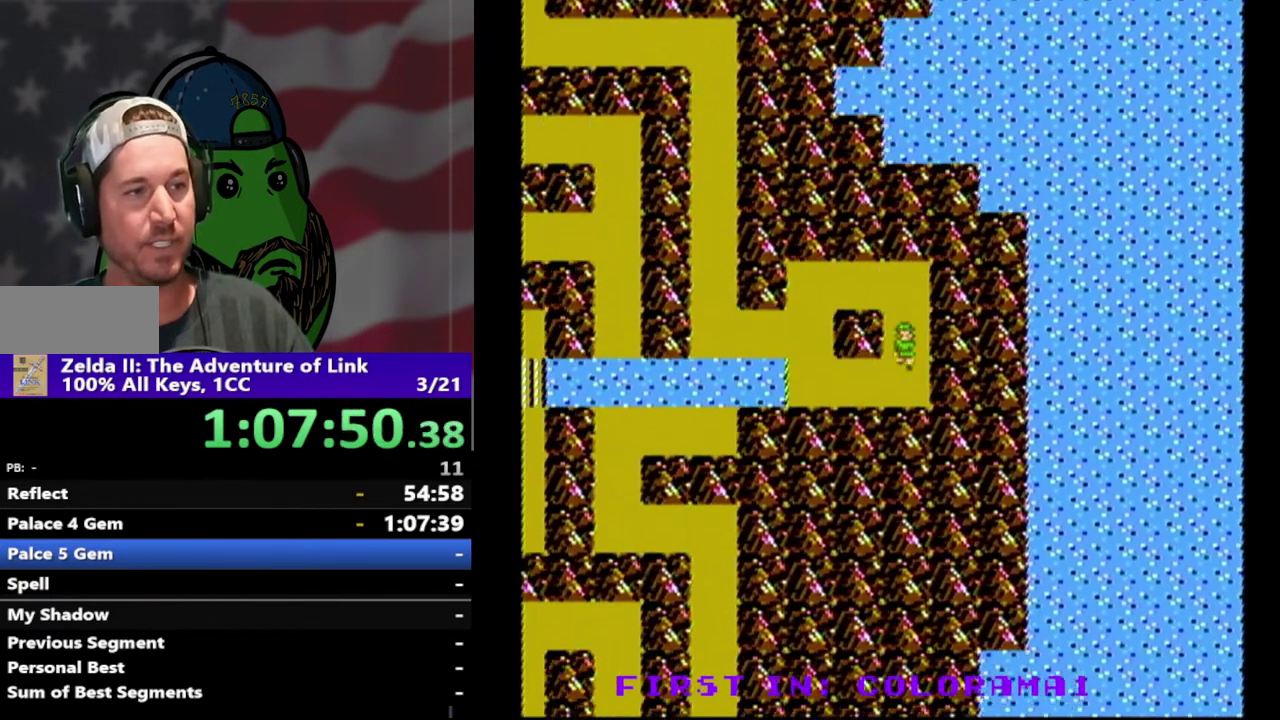
{"buttons": ["DPAD_LEFT"], "events": [[133, "DPAD_LEFT", "down"], [200, "DPAD_DOWN", "up"]]}
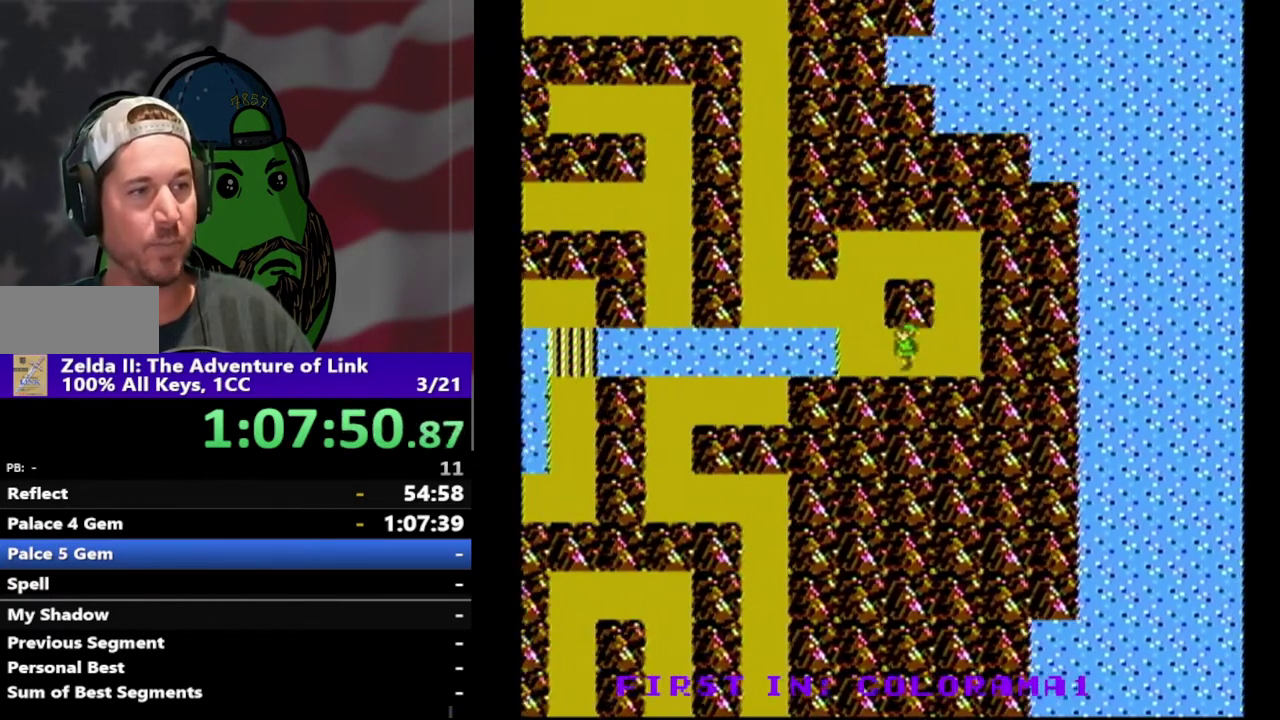
{"buttons": ["DPAD_LEFT"], "events": []}
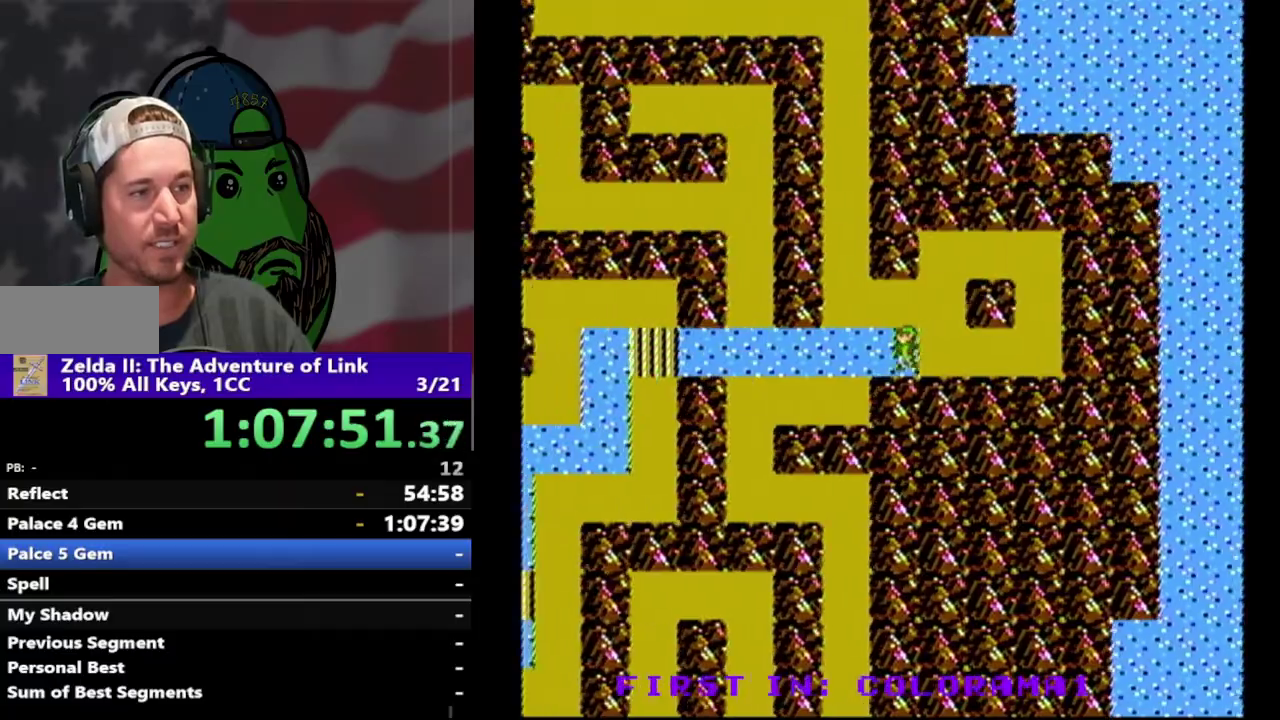
{"buttons": ["DPAD_LEFT"], "events": []}
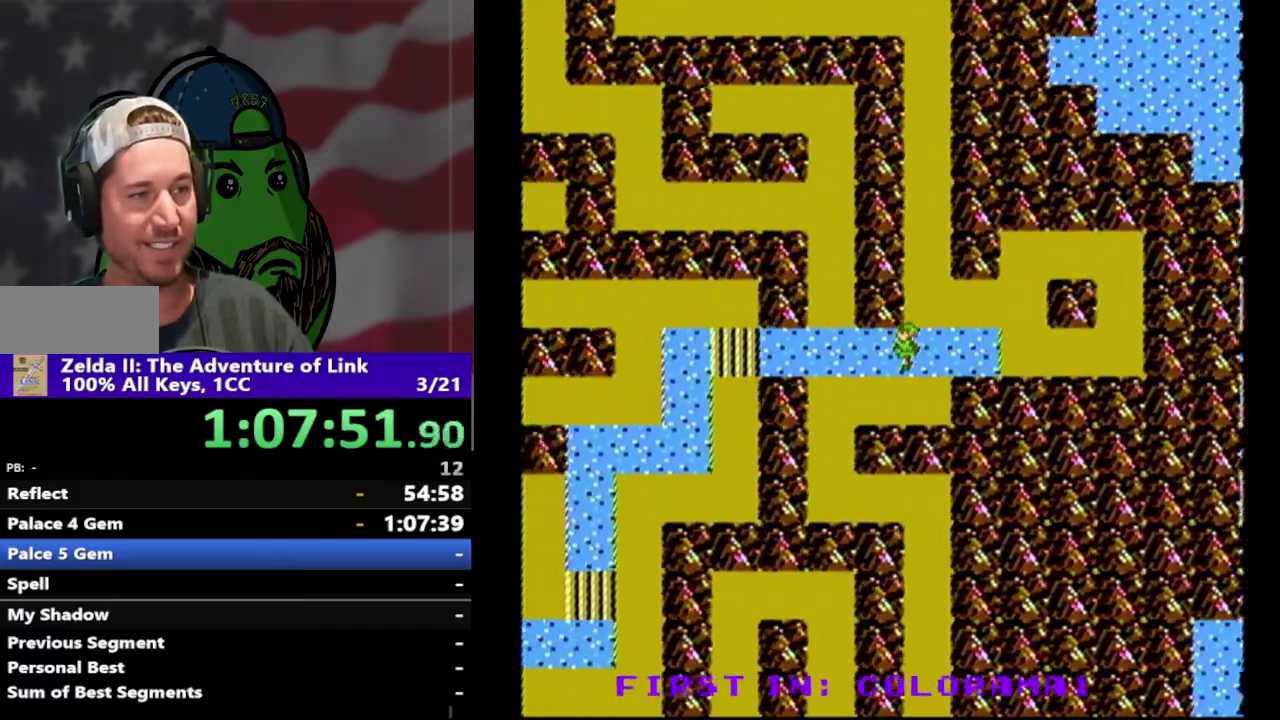
{"buttons": ["DPAD_LEFT"], "events": []}
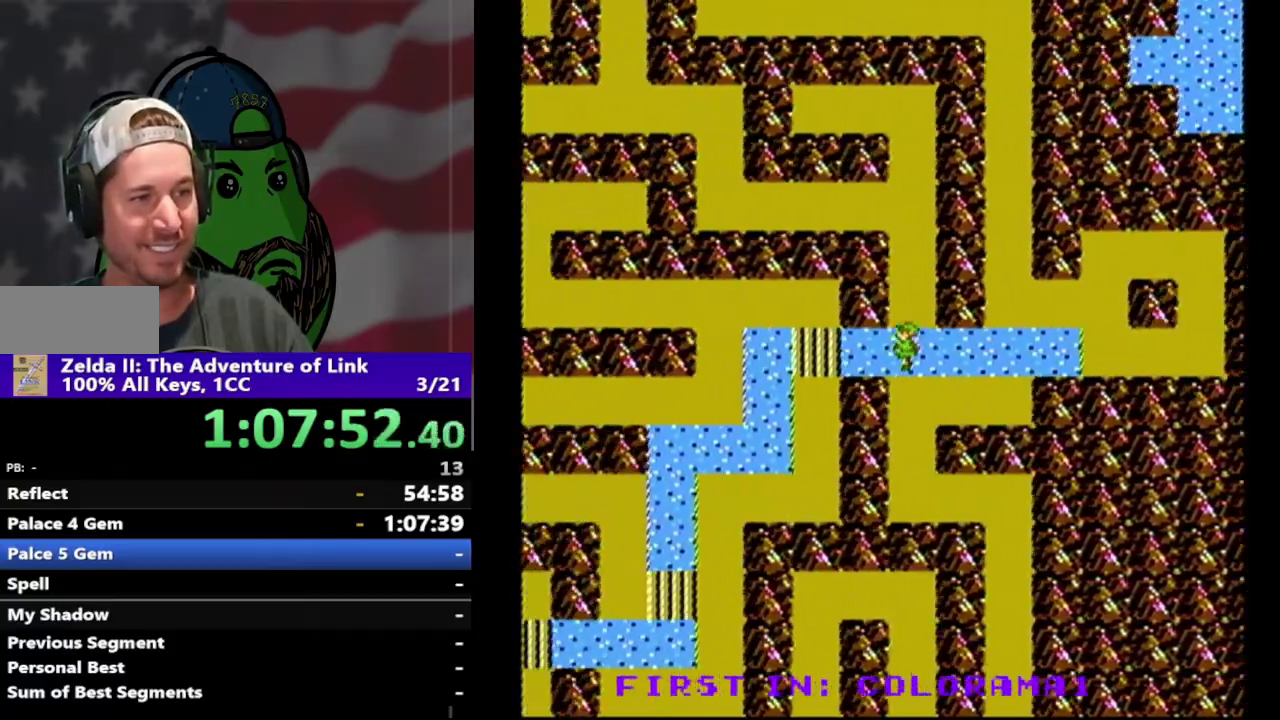
{"buttons": ["DPAD_LEFT"], "events": []}
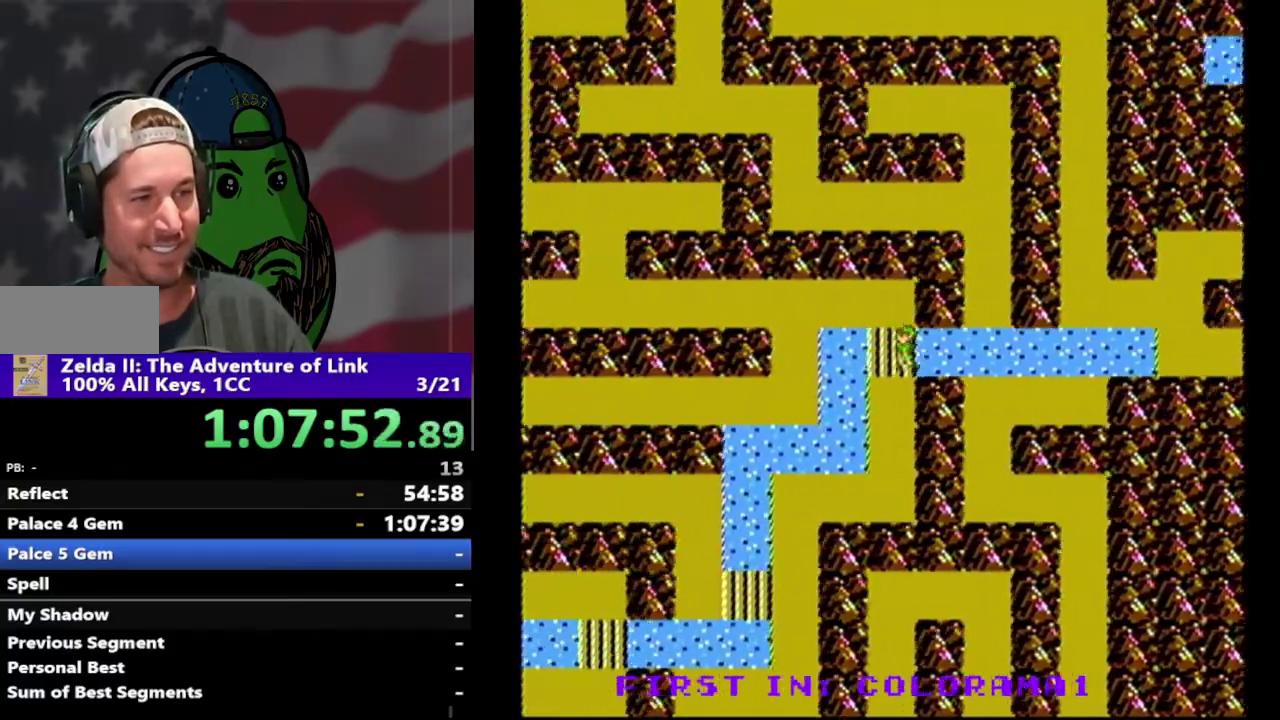
{"buttons": ["DPAD_DOWN"], "events": [[300, "DPAD_DOWN", "down"], [300, "DPAD_LEFT", "up"]]}
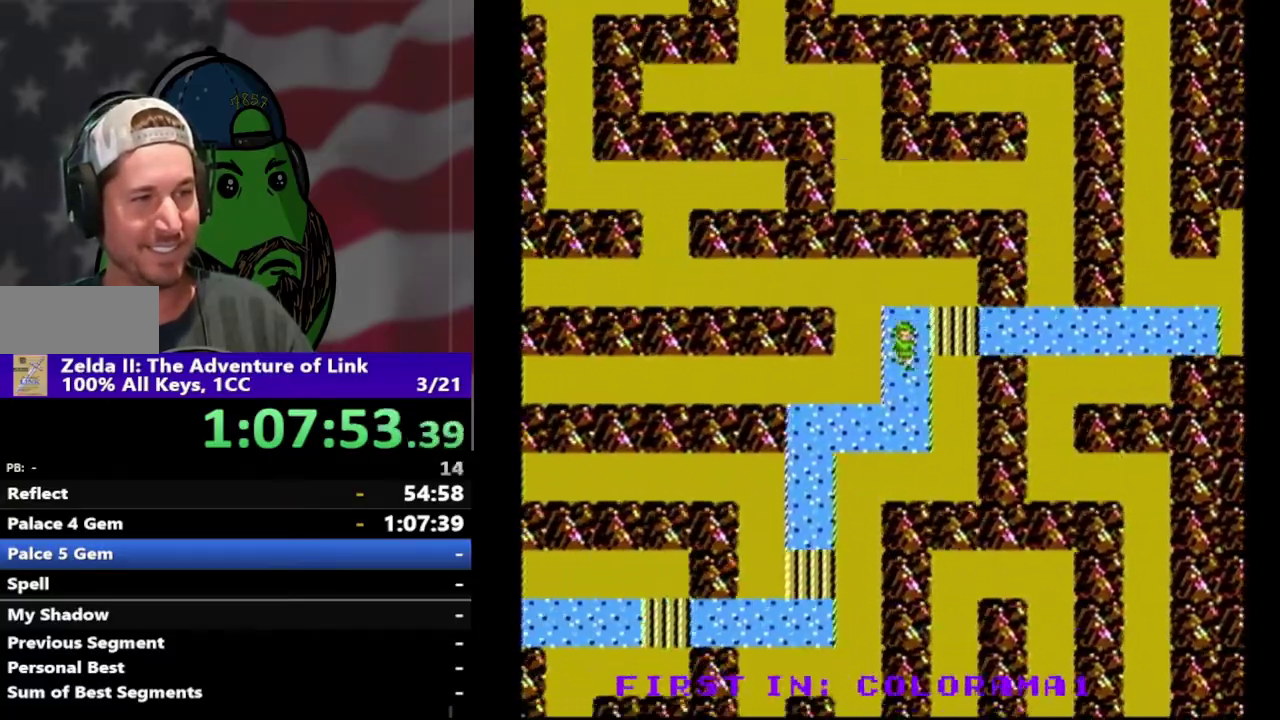
{"buttons": ["DPAD_LEFT"], "events": [[400, "DPAD_DOWN", "up"], [400, "DPAD_LEFT", "down"]]}
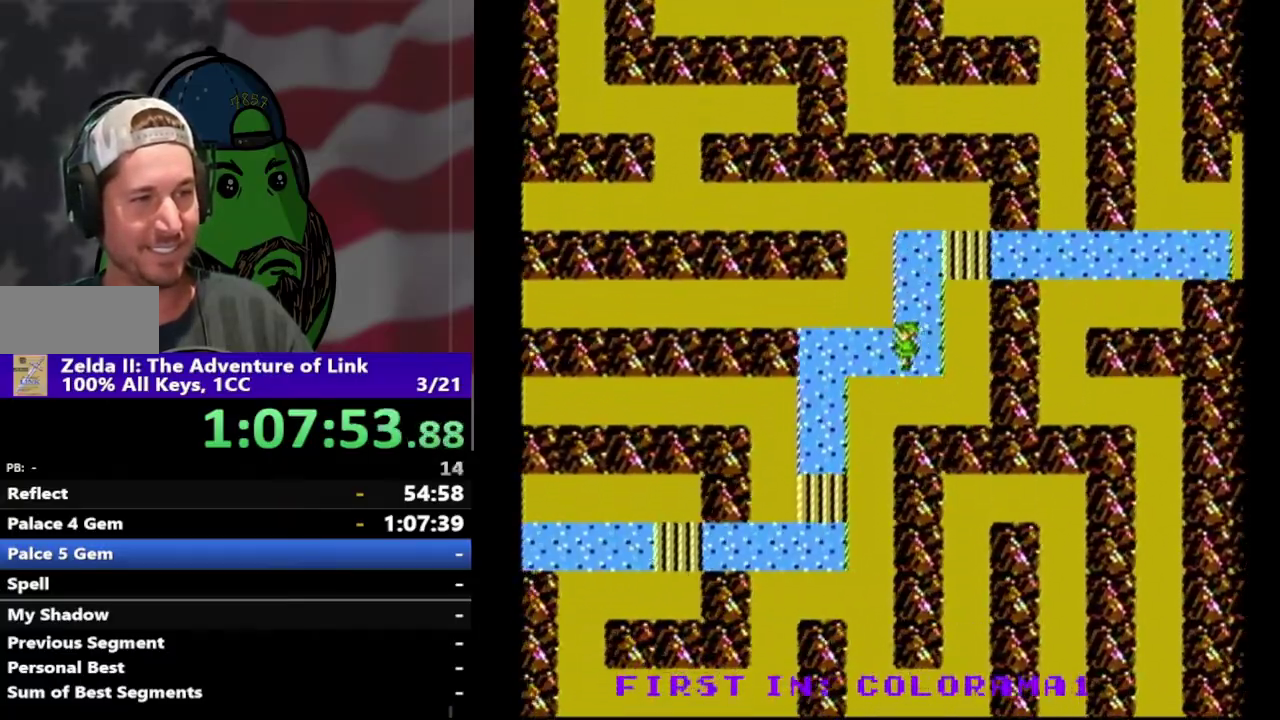
{"buttons": ["DPAD_DOWN"], "events": [[267, "DPAD_DOWN", "down"], [300, "DPAD_LEFT", "up"]]}
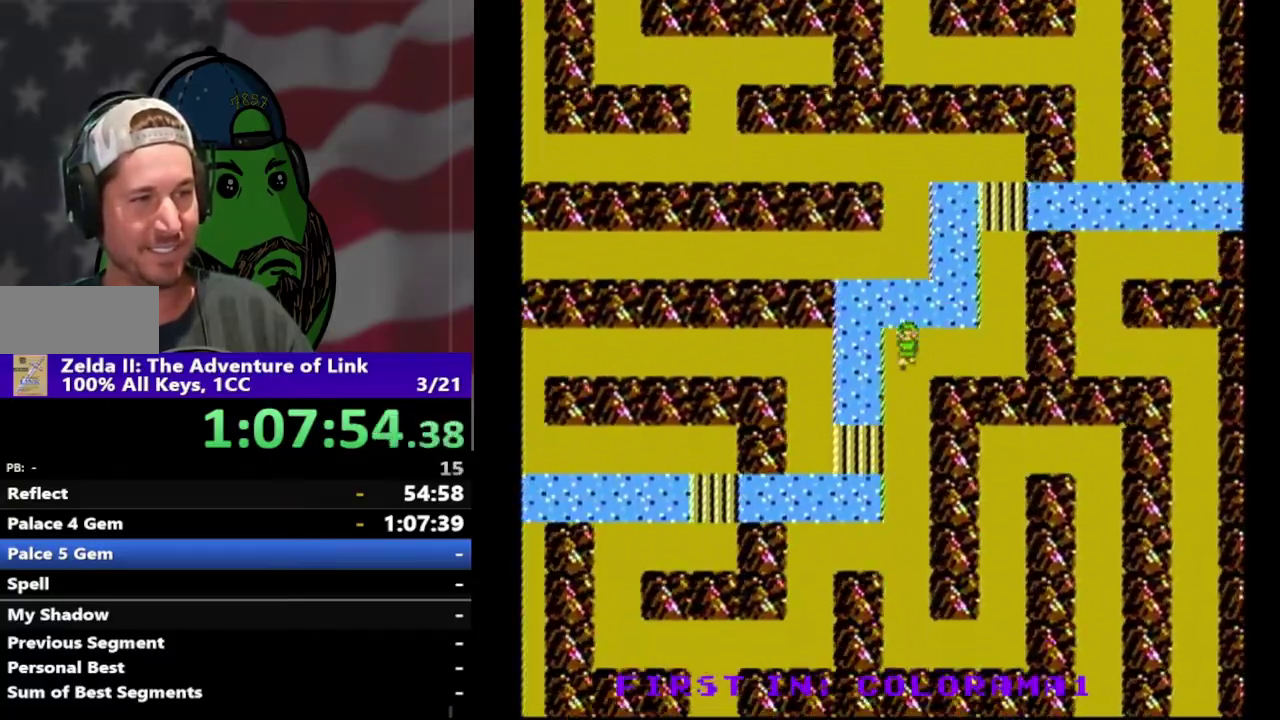
{"buttons": ["DPAD_DOWN"], "events": [[33, "DPAD_LEFT", "down"], [67, "DPAD_DOWN", "up"], [267, "DPAD_DOWN", "down"], [300, "DPAD_LEFT", "up"]]}
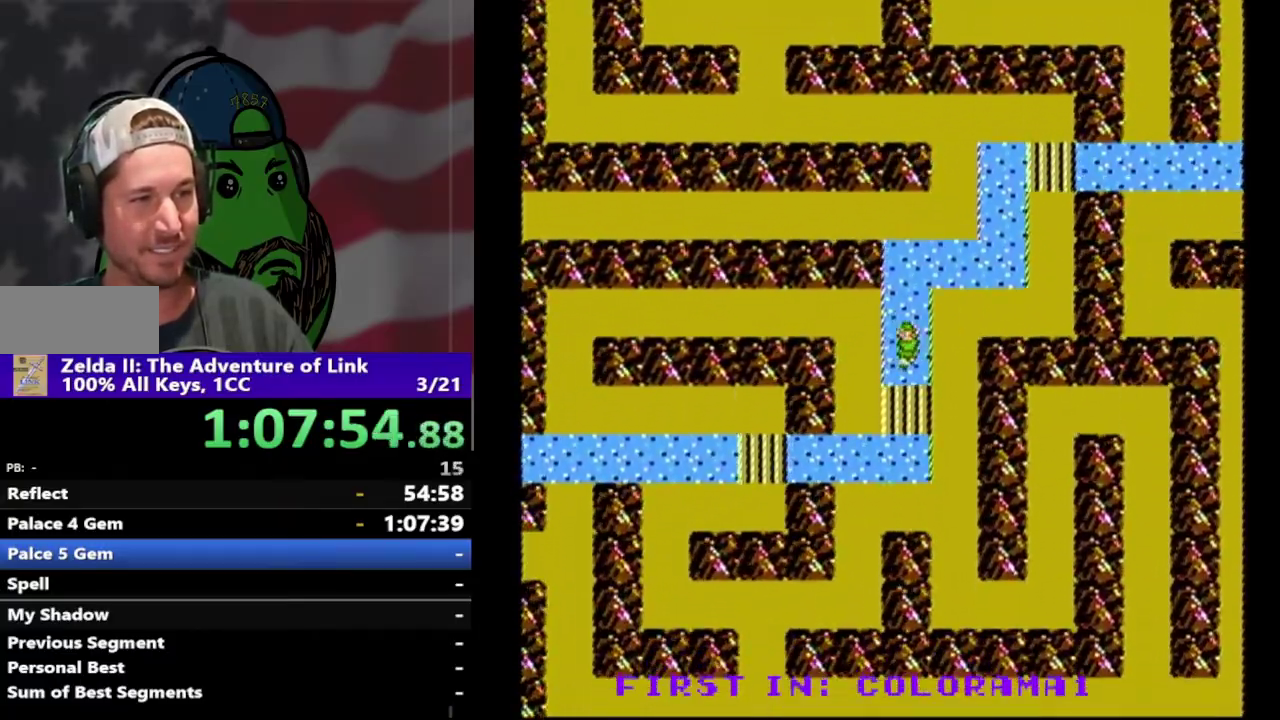
{"buttons": ["DPAD_DOWN"], "events": []}
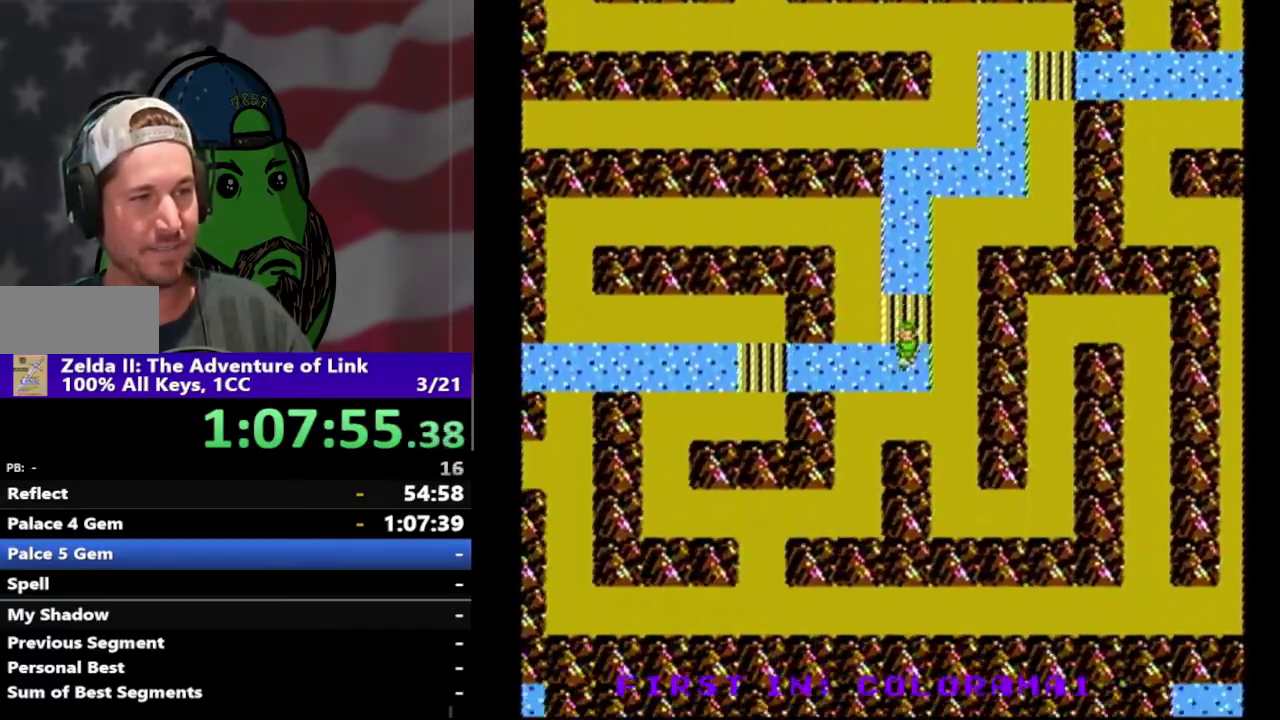
{"buttons": ["DPAD_LEFT"], "events": [[33, "DPAD_DOWN", "up"], [33, "DPAD_LEFT", "down"]]}
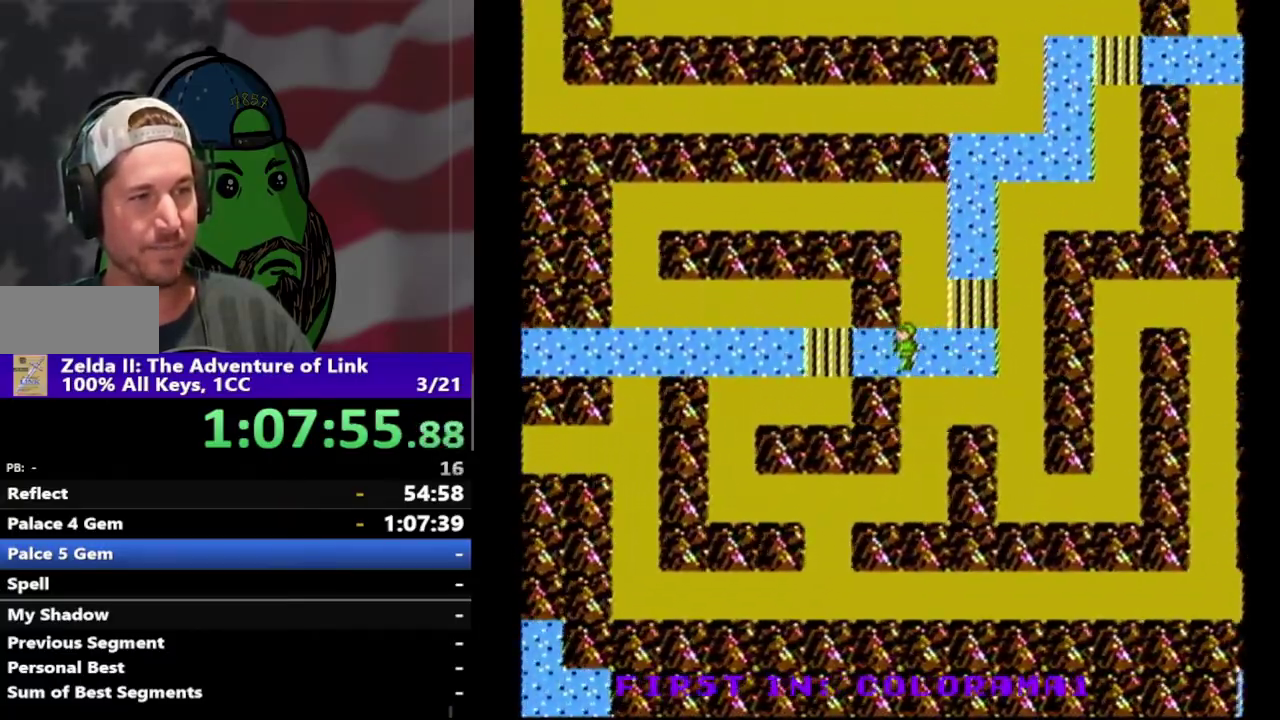
{"buttons": ["DPAD_LEFT"], "events": []}
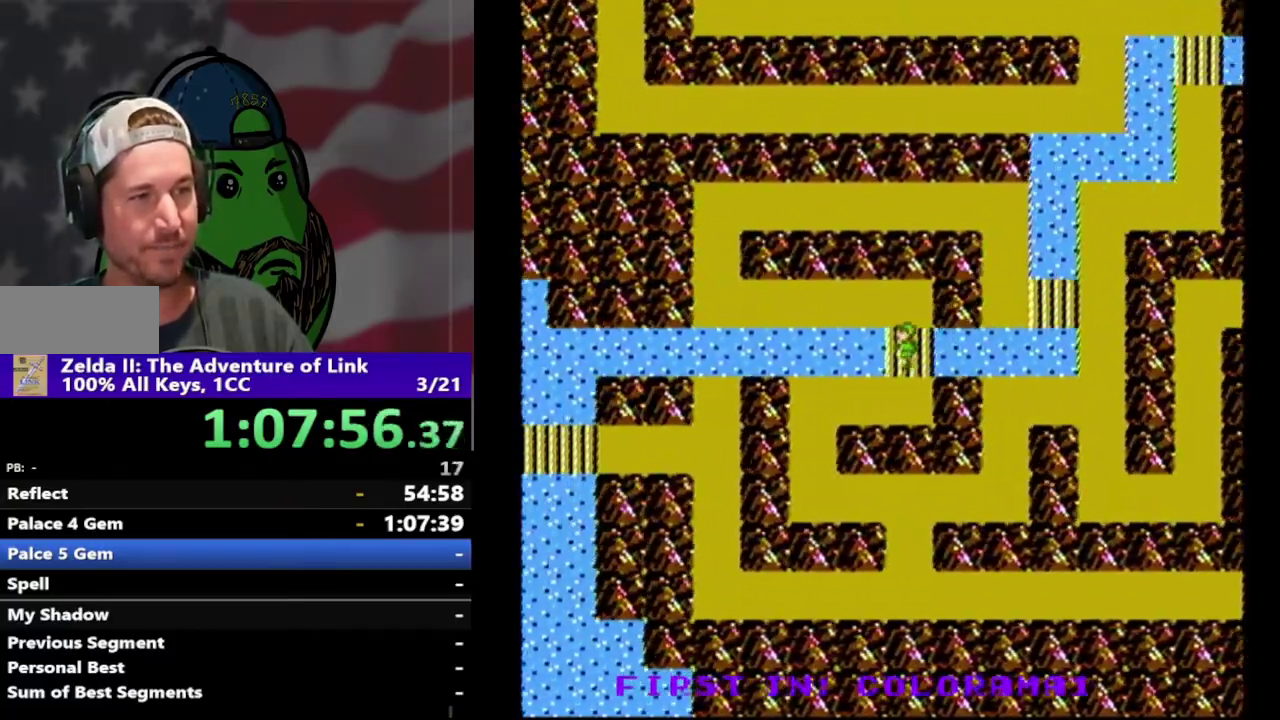
{"buttons": ["DPAD_LEFT"], "events": []}
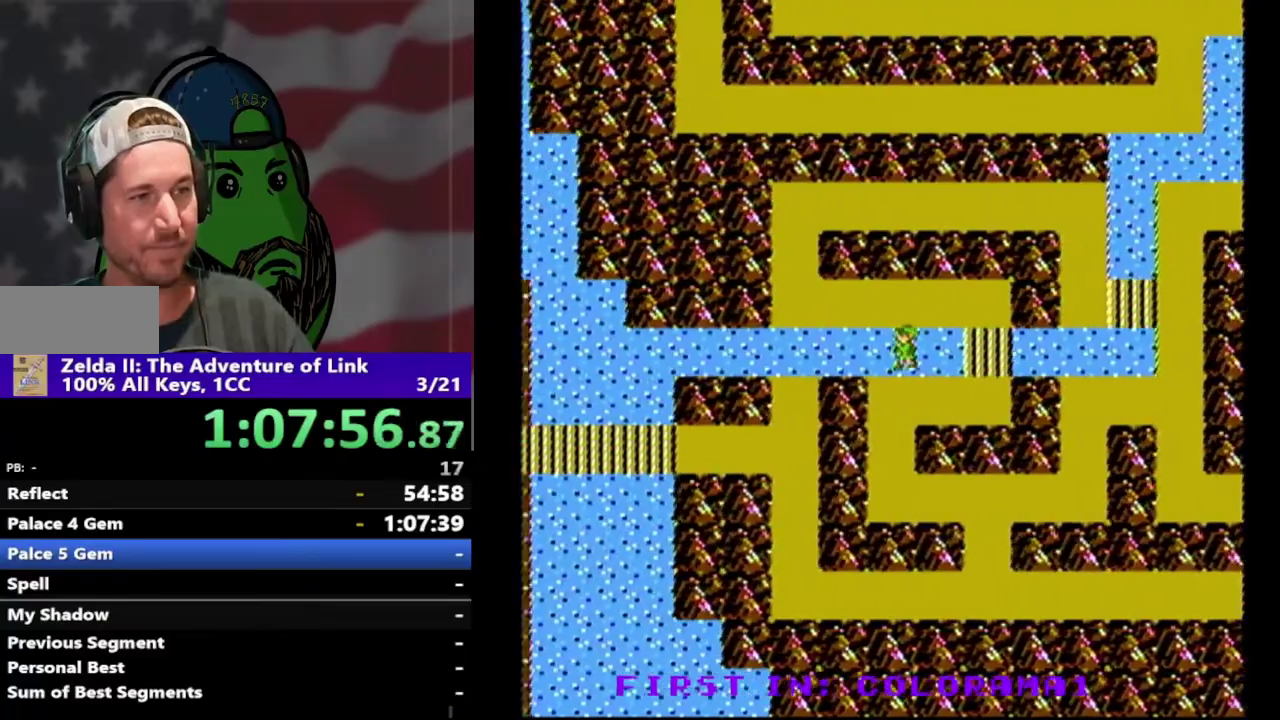
{"buttons": ["DPAD_LEFT"], "events": []}
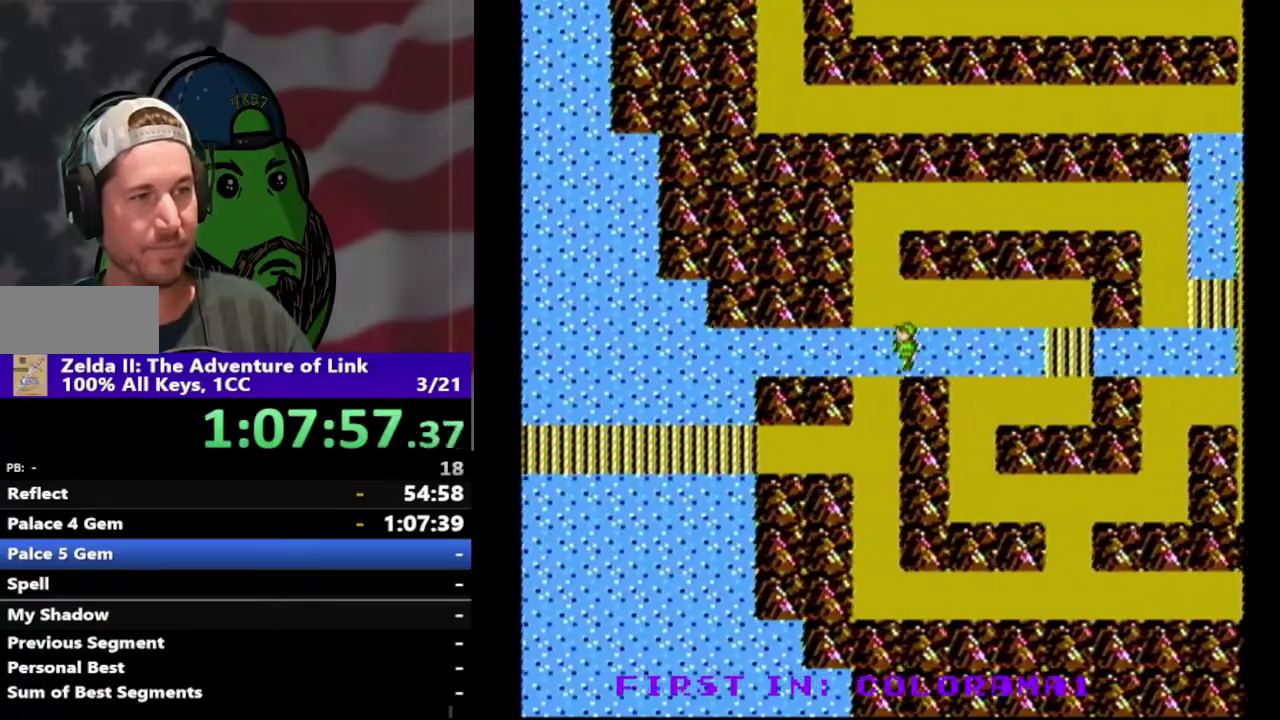
{"buttons": ["DPAD_DOWN"], "events": [[67, "DPAD_LEFT", "up"], [133, "DPAD_DOWN", "down"]]}
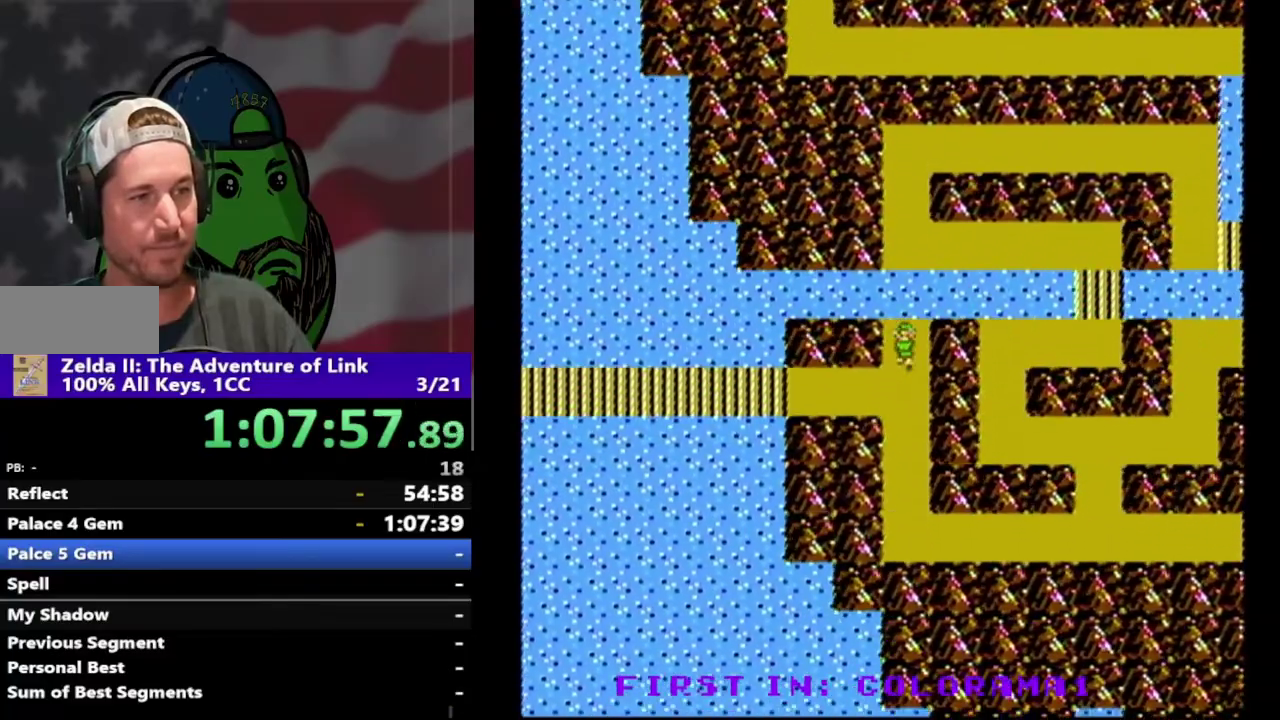
{"buttons": ["DPAD_LEFT"], "events": [[200, "DPAD_DOWN", "up"], [233, "DPAD_LEFT", "down"]]}
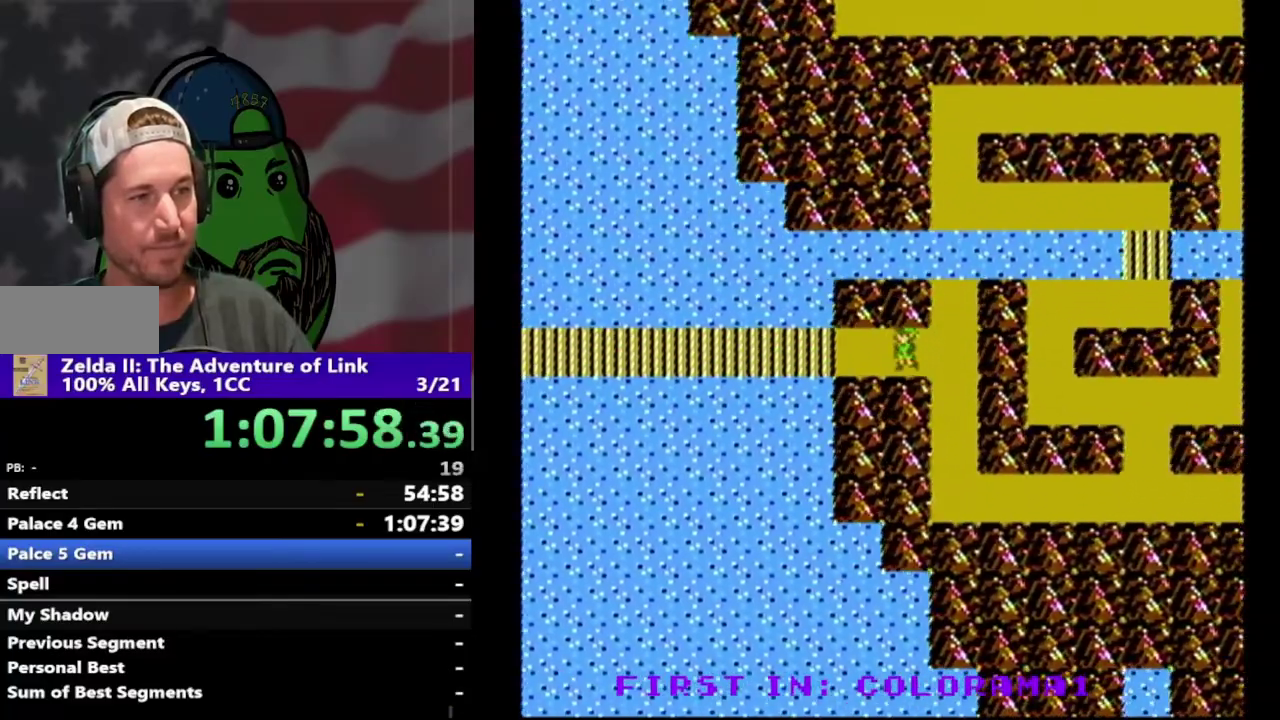
{"buttons": ["DPAD_LEFT"], "events": []}
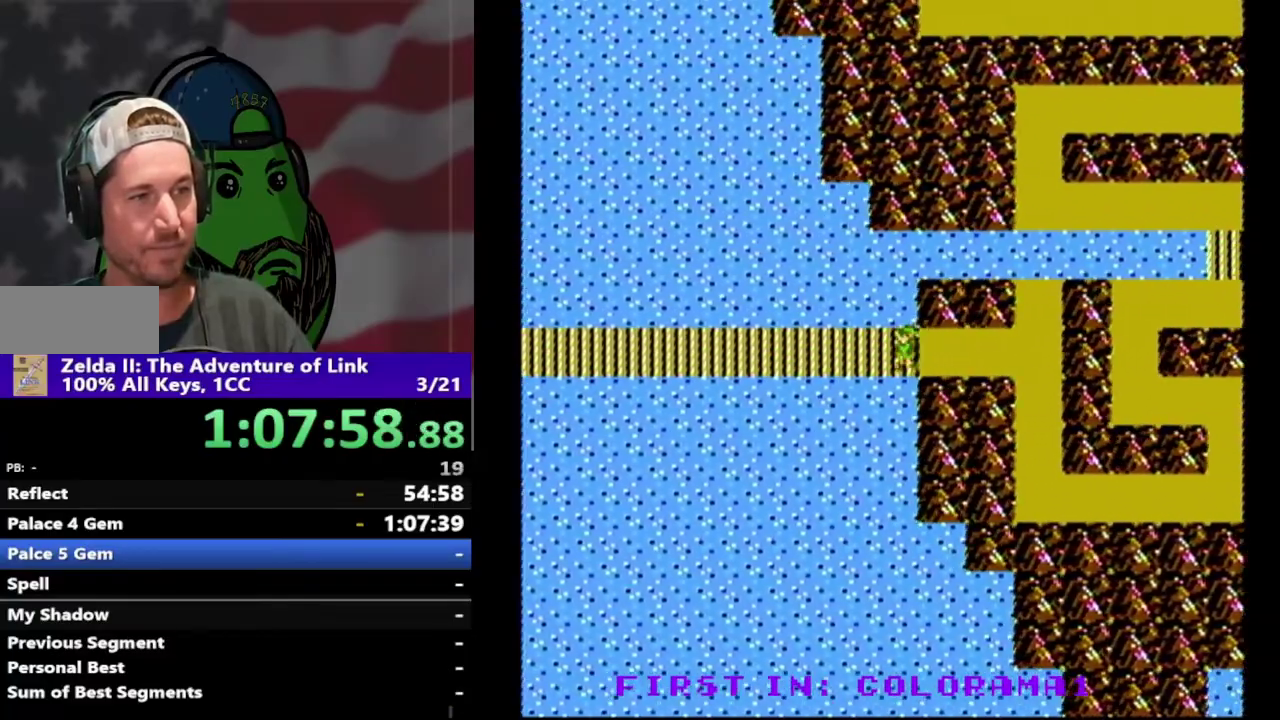
{"buttons": ["DPAD_LEFT"], "events": []}
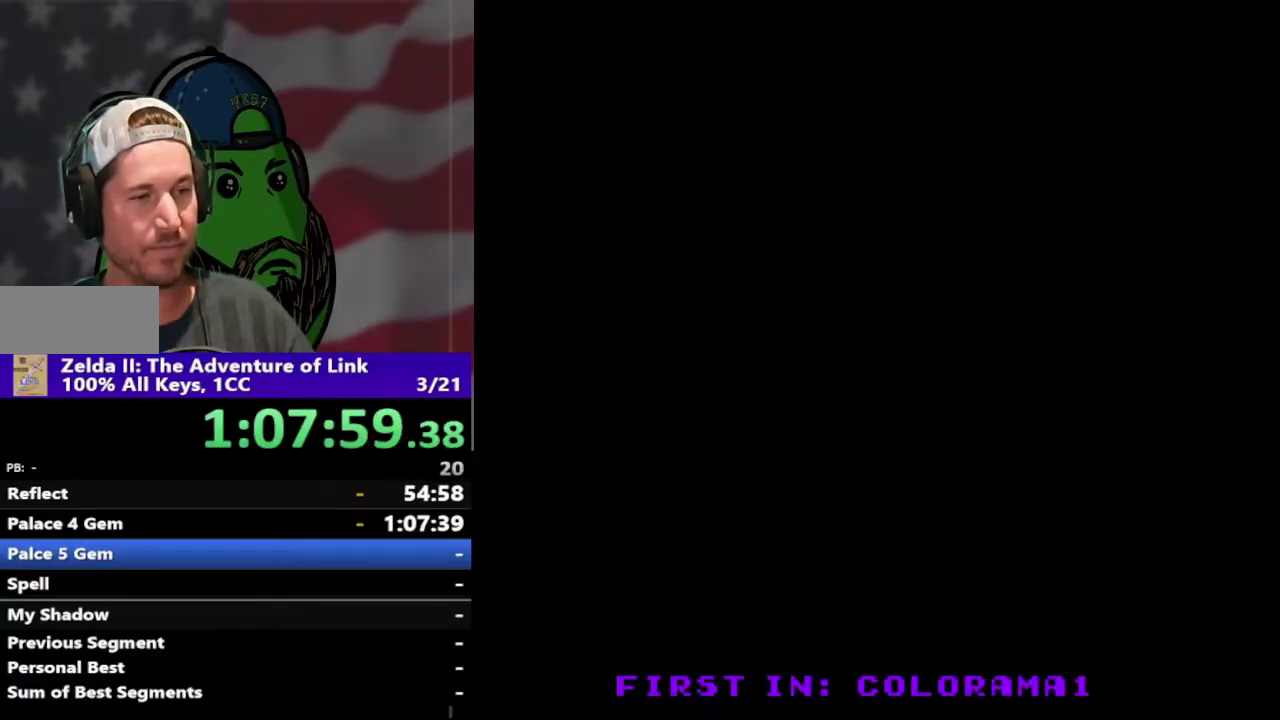
{"buttons": ["DPAD_DOWN"], "events": [[367, "DPAD_DOWN", "down"], [367, "DPAD_LEFT", "up"]]}